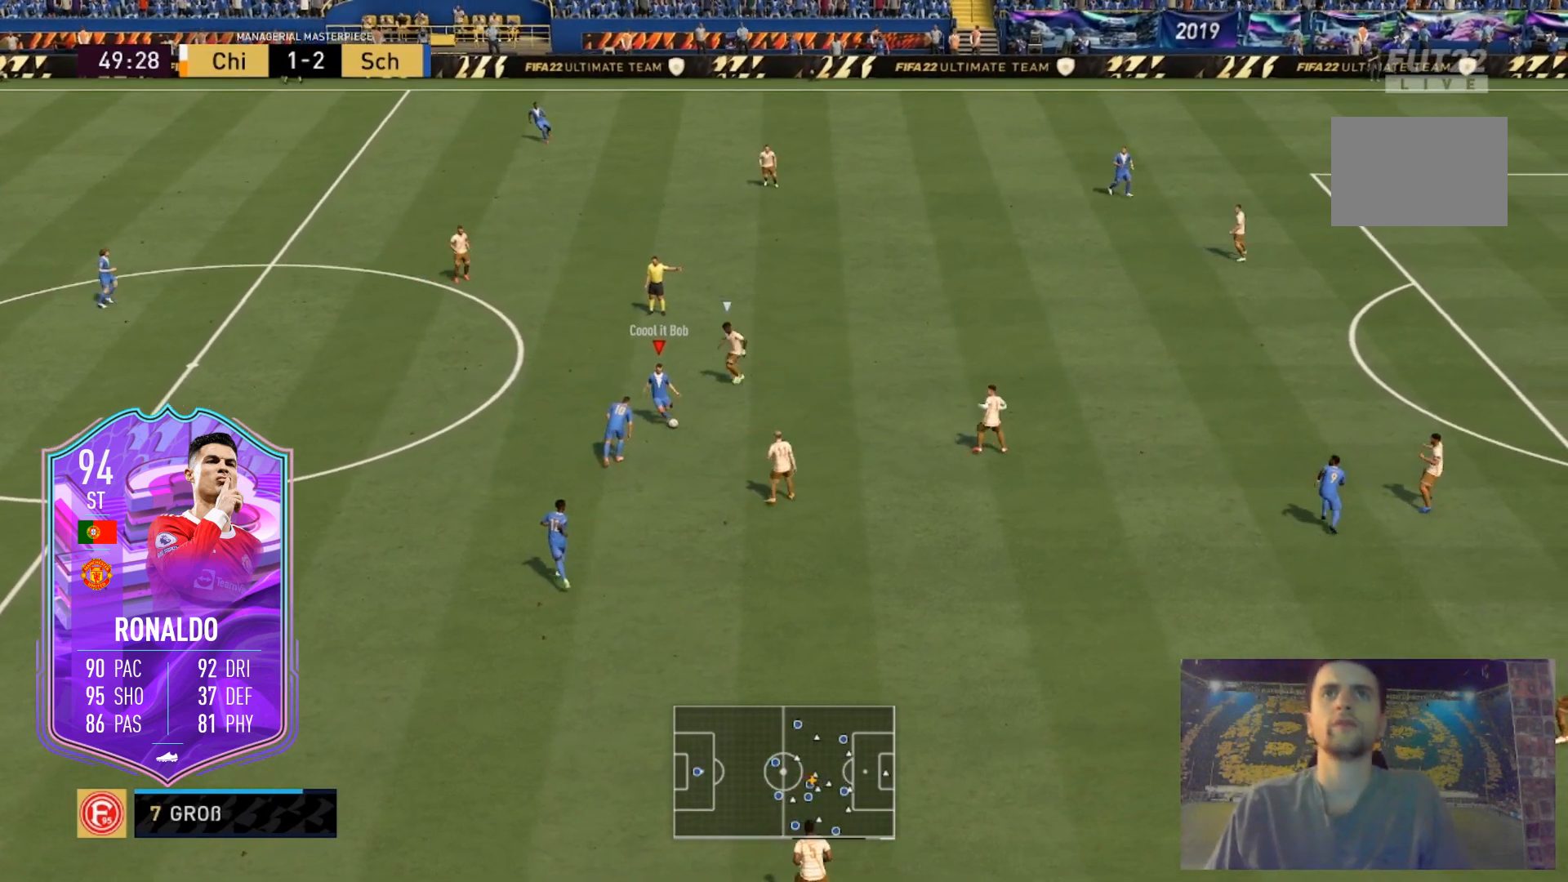
Gameplay with a controller (Xbox layout); each line is a JSON object with the inputs held at the frame after it. "events" lists button and stick changes between this image and that frame as [ms after this image, input, new state], when the widget could be followed in between. Not read: L3 R3.
{"buttons": [], "left_stick": "down", "right_stick": "center", "events": [[134, "left_stick", "center"], [267, "left_stick", "down"]]}
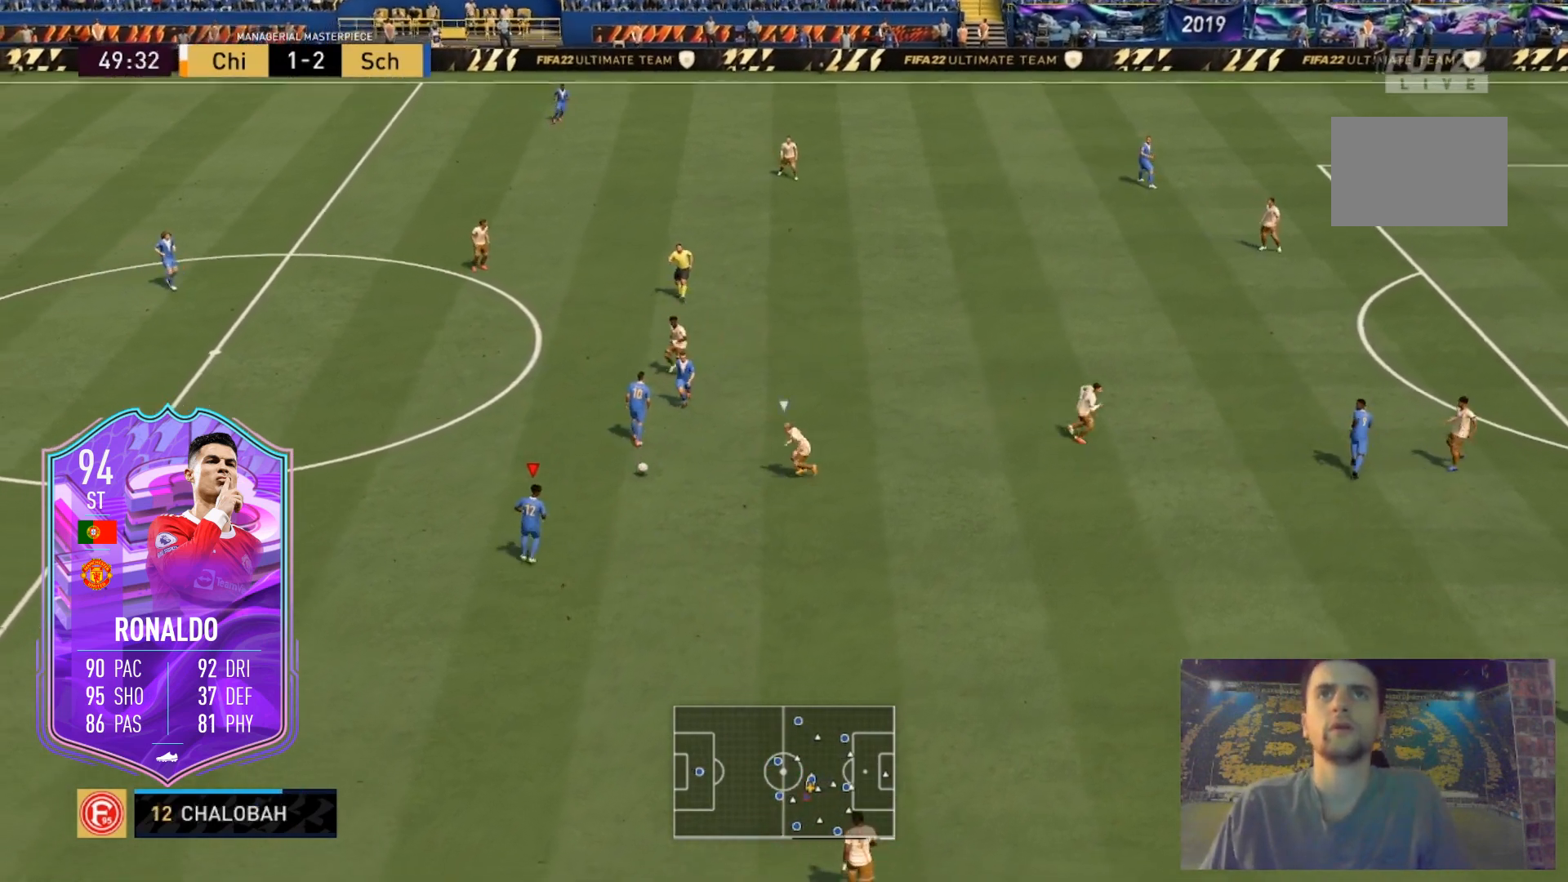
{"buttons": ["A"], "left_stick": "up", "right_stick": "center", "events": [[300, "left_stick", "down-right"], [433, "left_stick", "up"], [500, "A", "down"]]}
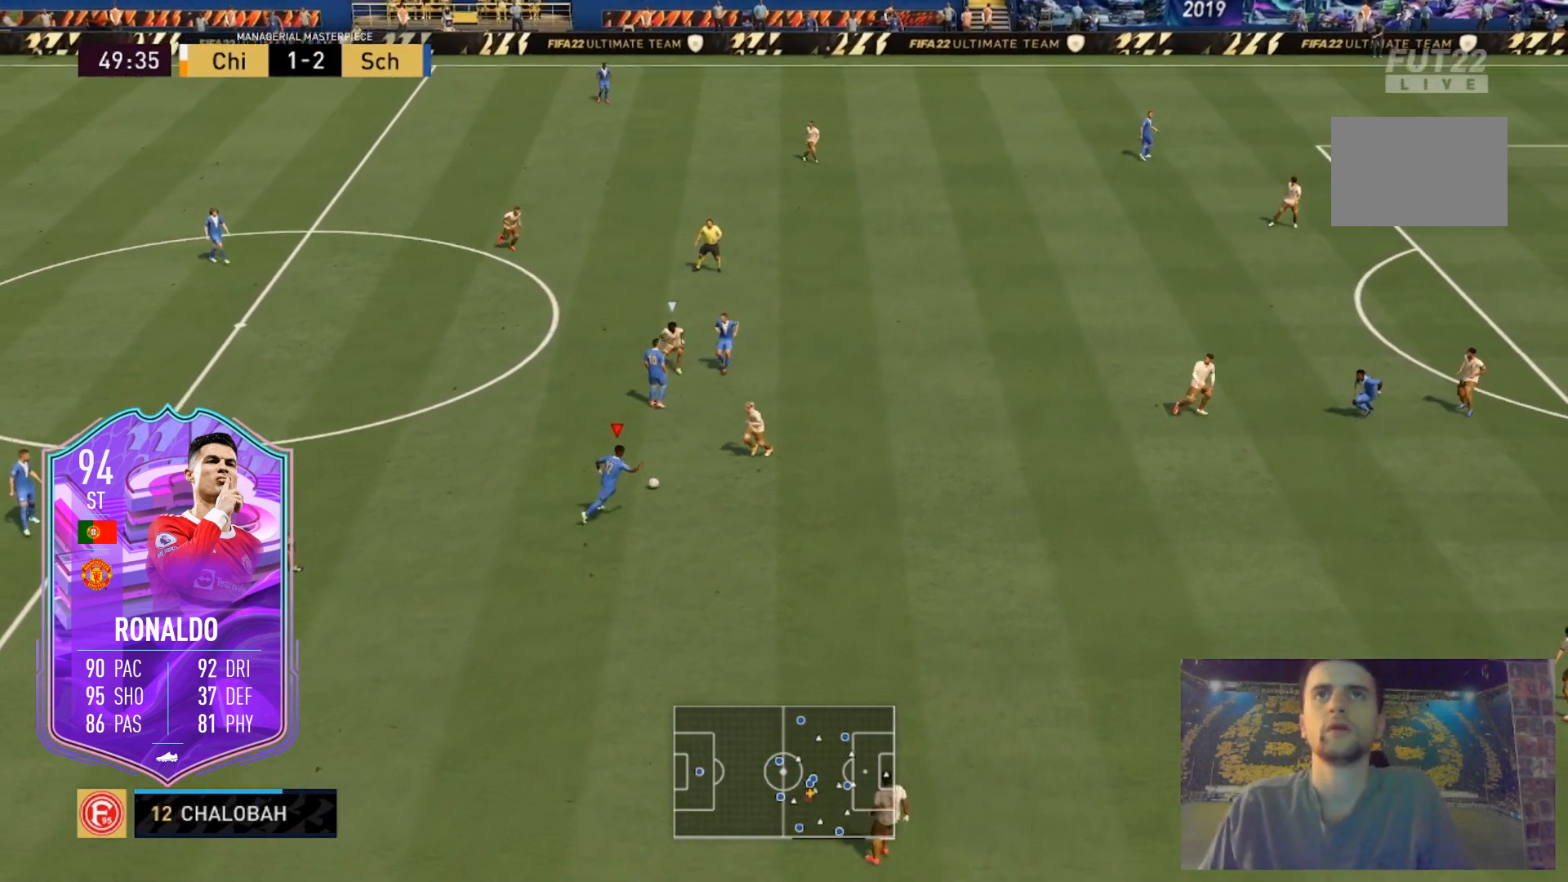
{"buttons": [], "left_stick": "center", "right_stick": "center", "events": [[100, "A", "up"], [367, "left_stick", "center"]]}
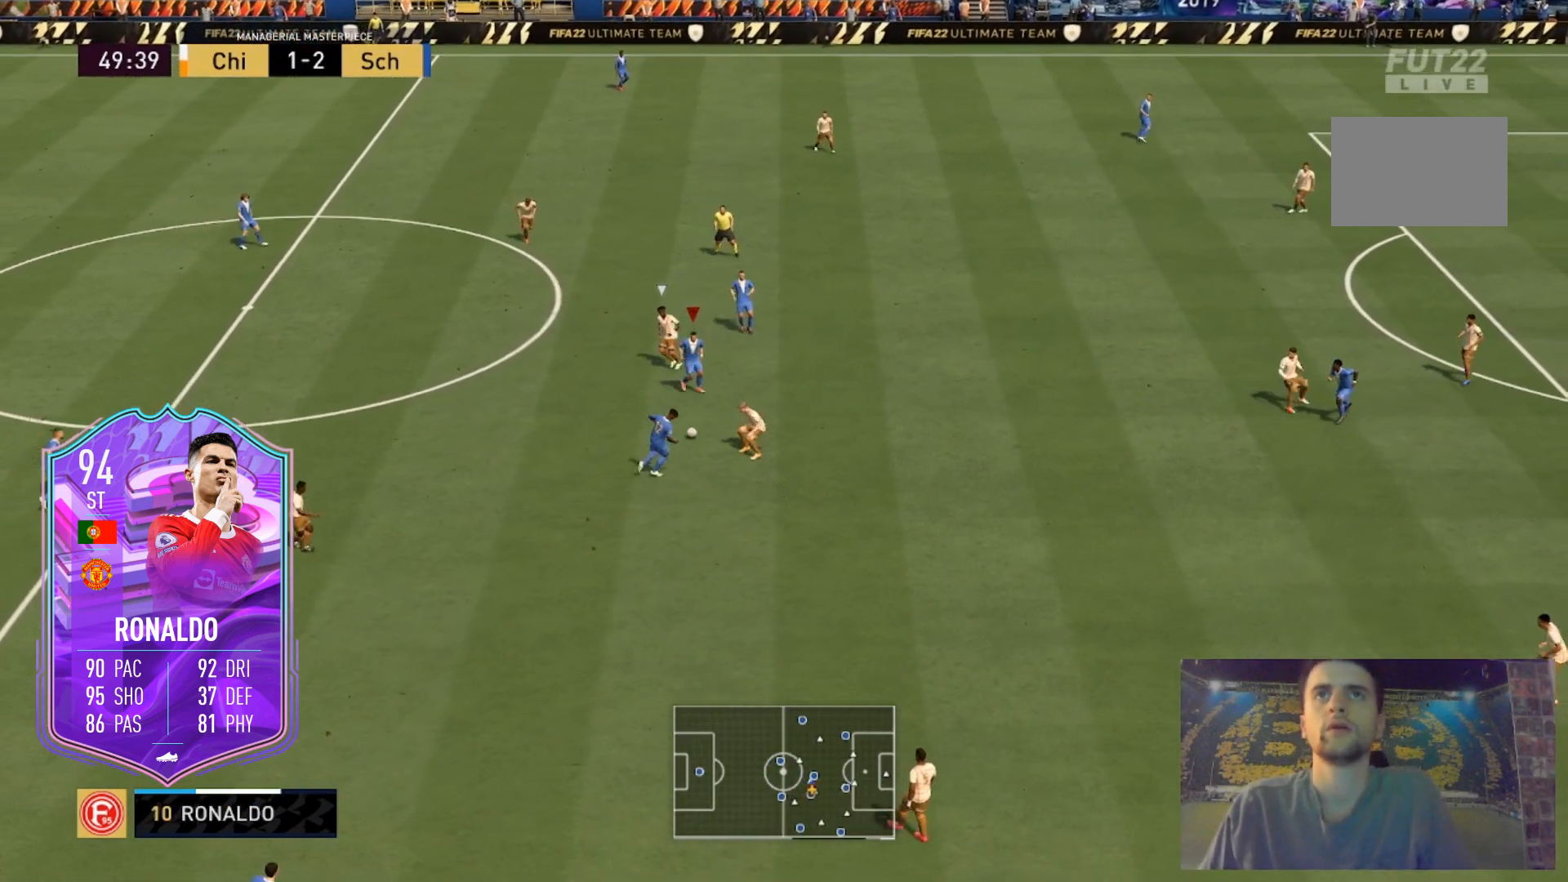
{"buttons": ["R2"], "left_stick": "right", "right_stick": "center", "events": [[33, "left_stick", "right"], [500, "R2", "down"]]}
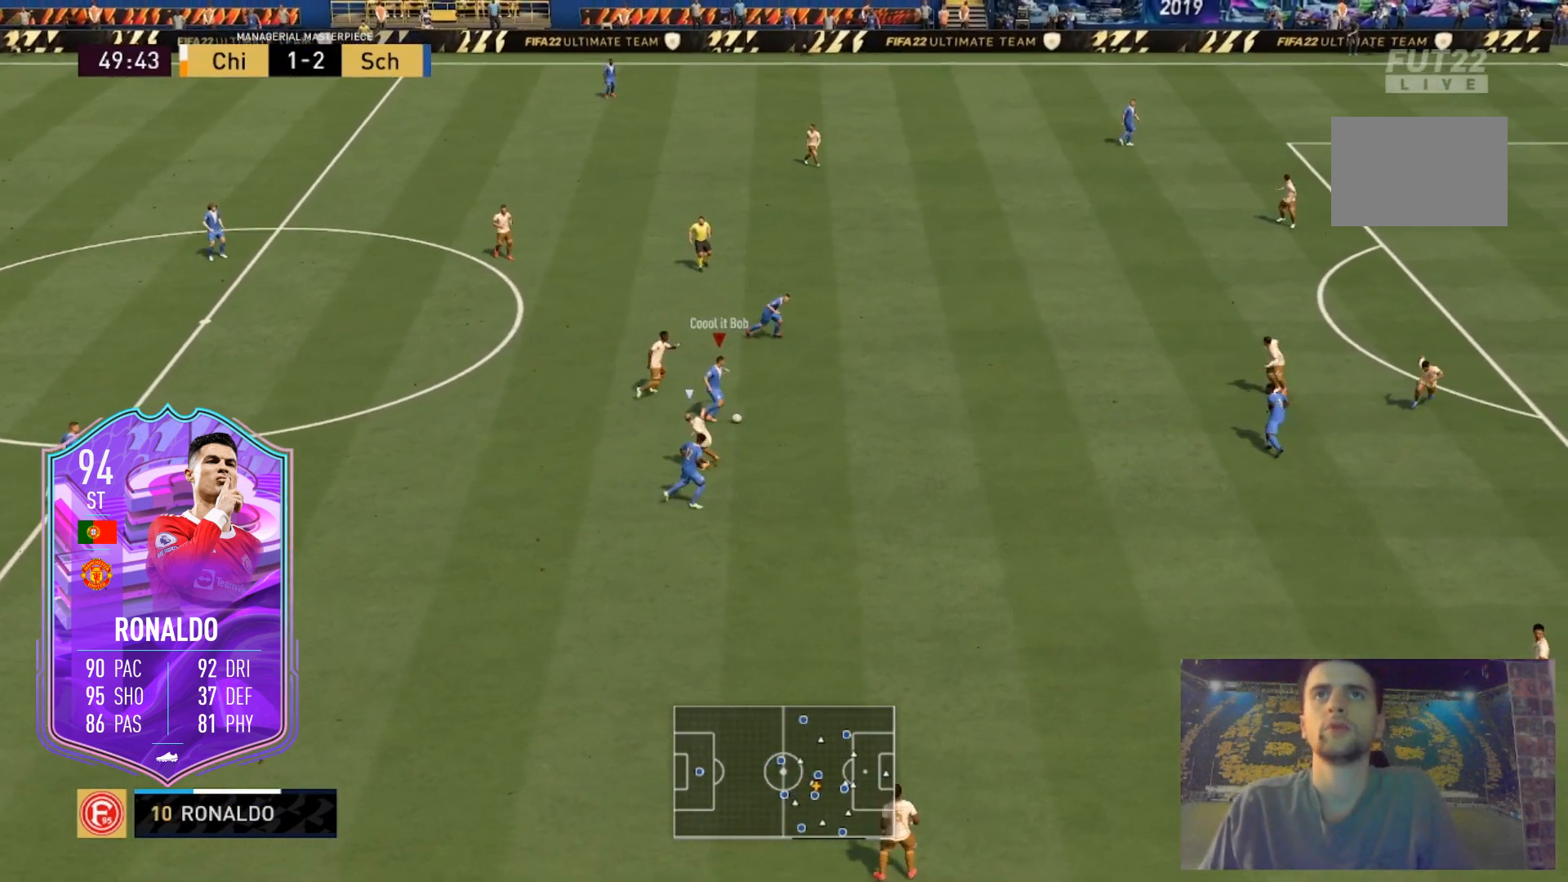
{"buttons": ["R2"], "left_stick": "right", "right_stick": "center", "events": []}
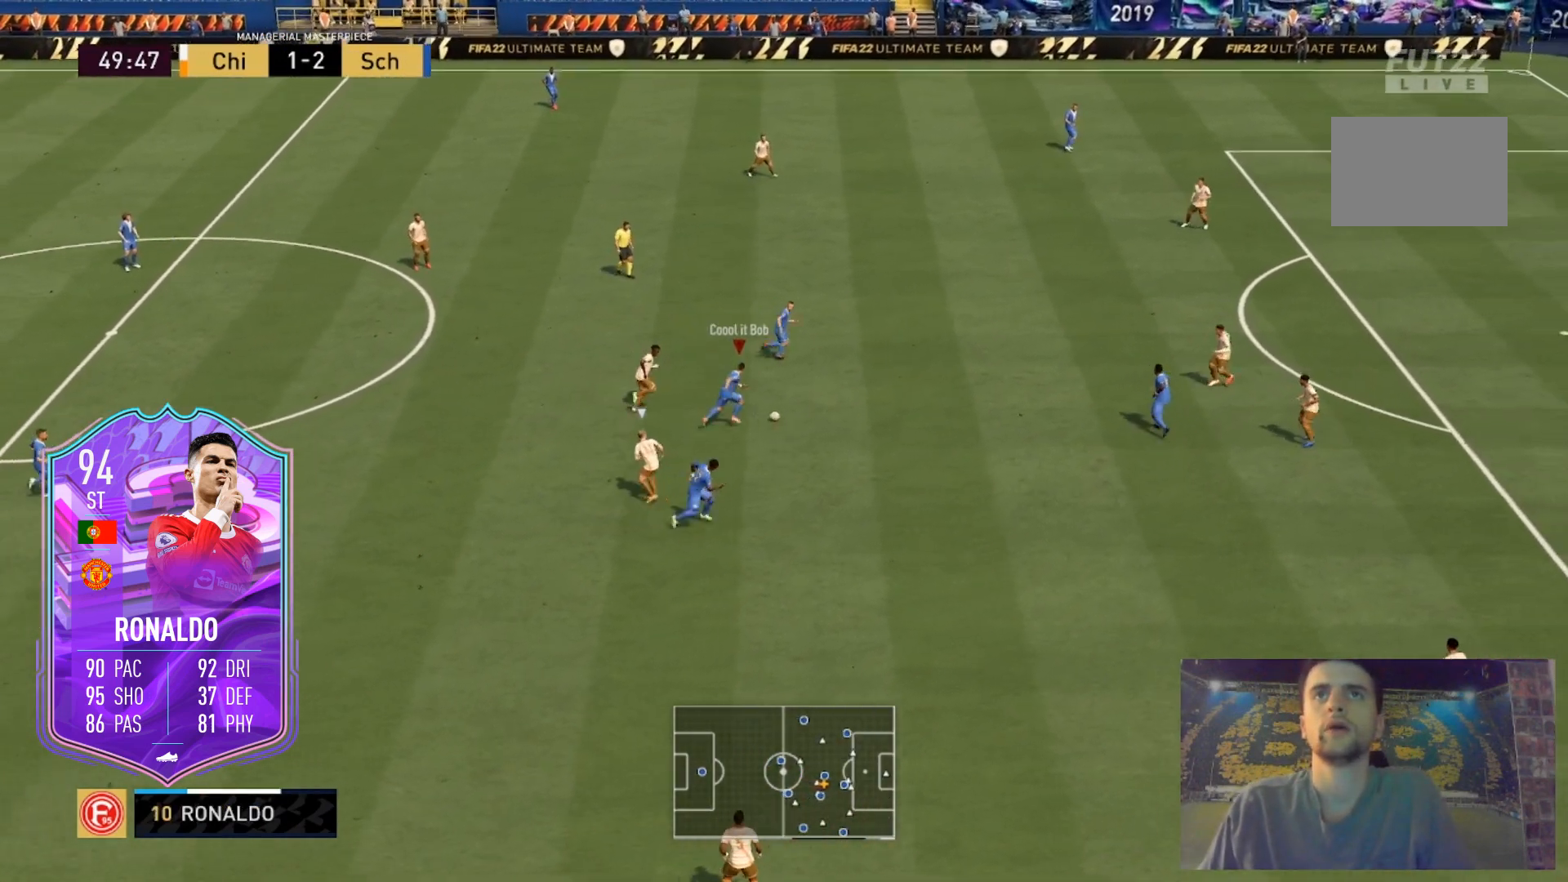
{"buttons": [], "left_stick": "center", "right_stick": "center", "events": [[66, "left_stick", "center"], [133, "R2", "up"], [300, "left_stick", "down-left"], [500, "left_stick", "center"]]}
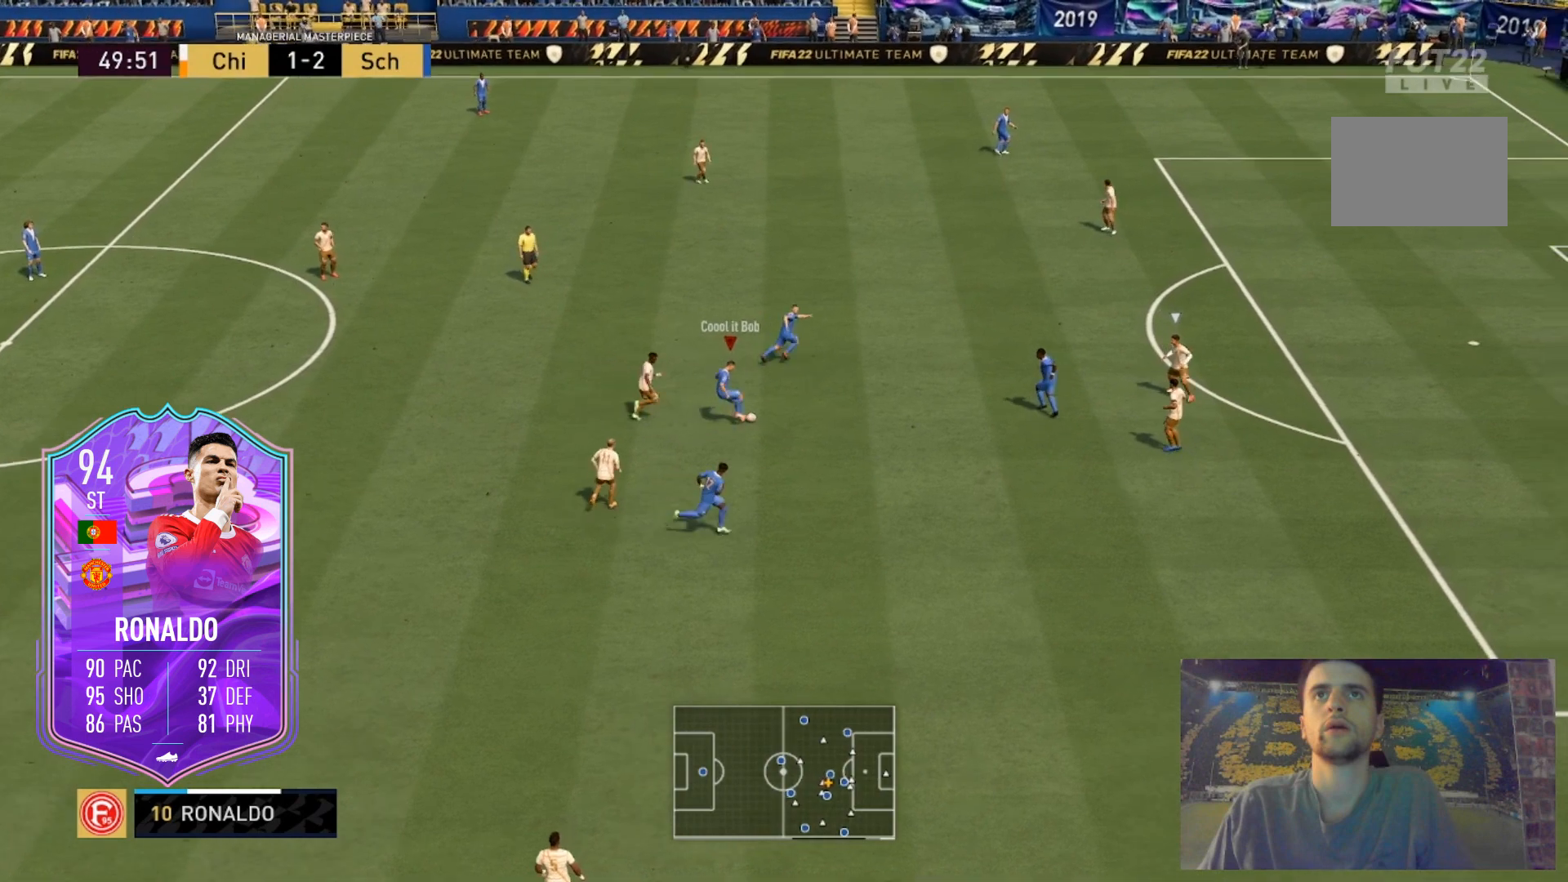
{"buttons": [], "left_stick": "center", "right_stick": "center", "events": []}